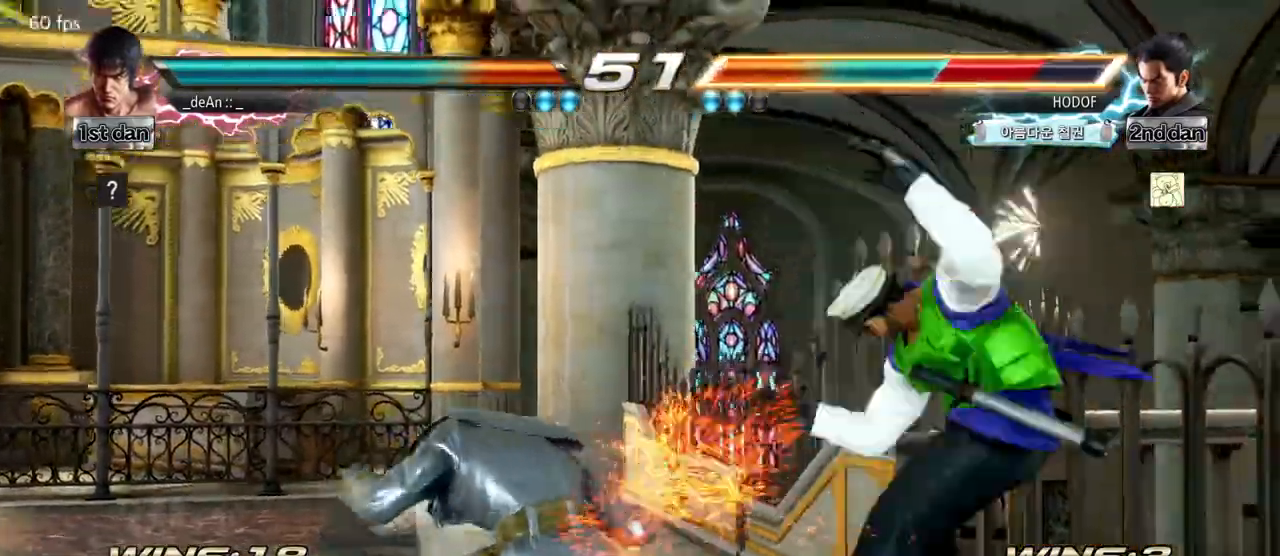
Gameplay with a controller (arcade stick); each line is a JSON object with the inputs held at the frame after it (dt_ms = milliseconds from this image to that frame). "events" lists button and stick changes between this image and that frame as [ms after this image, input, new state], when the widget could be followed in between. Not read: L3 R3.
{"dt_ms": 500, "buttons": [], "left_stick": "right", "events": [[167, "CIRCLE", "down"], [267, "CROSS", "down"], [350, "CIRCLE", "up"], [383, "left_stick", "left"], [400, "CROSS", "up"], [500, "left_stick", "right"]]}
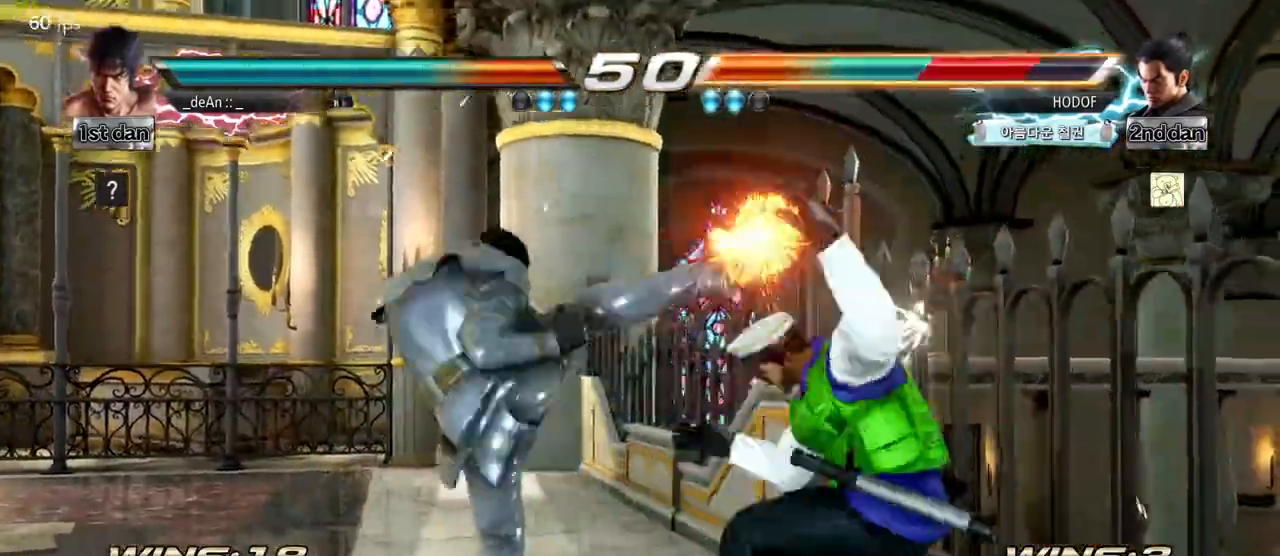
{"dt_ms": 500, "buttons": ["CROSS"], "left_stick": "right", "events": [[83, "left_stick", "center"], [183, "left_stick", "right"], [233, "left_stick", "center"], [383, "left_stick", "right"], [483, "CROSS", "down"]]}
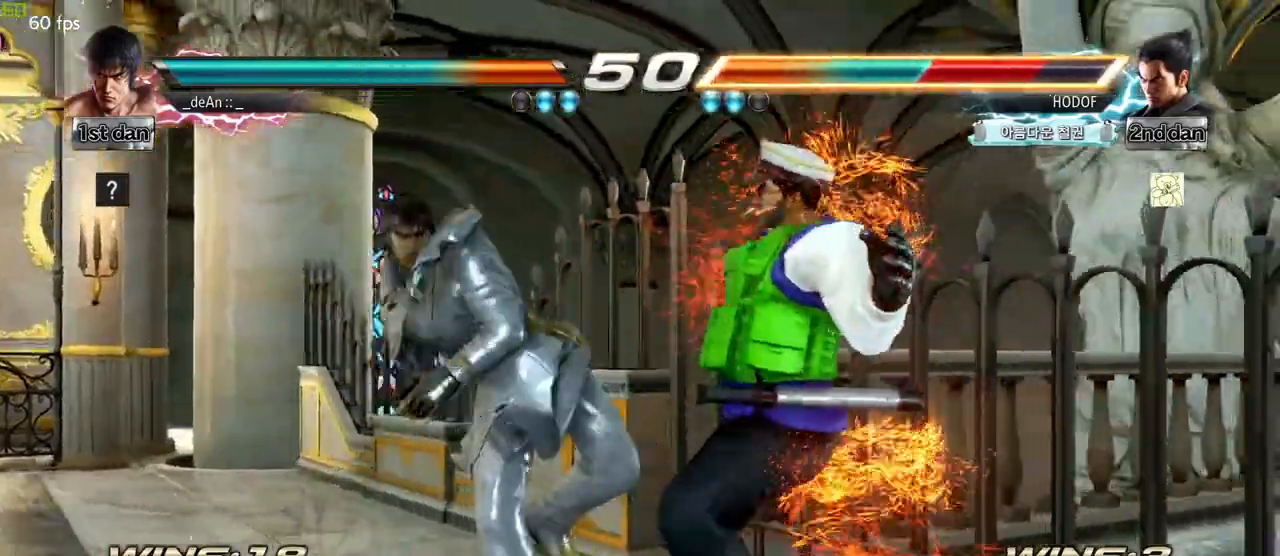
{"dt_ms": 500, "buttons": [], "left_stick": "center"}
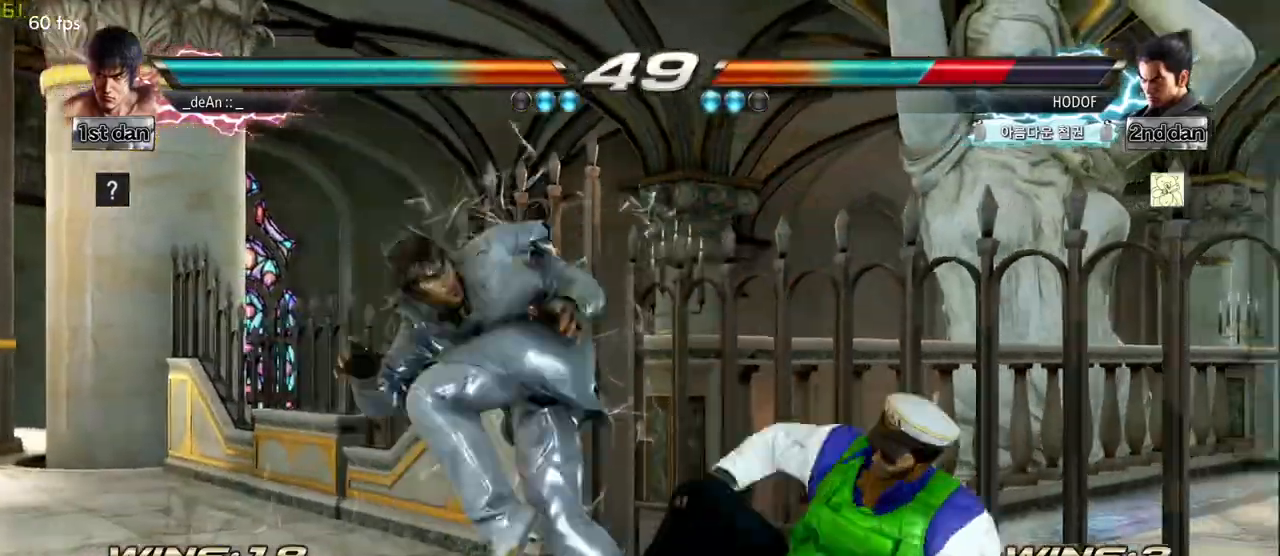
{"dt_ms": 500, "buttons": [], "left_stick": "left", "events": [[383, "left_stick", "left"]]}
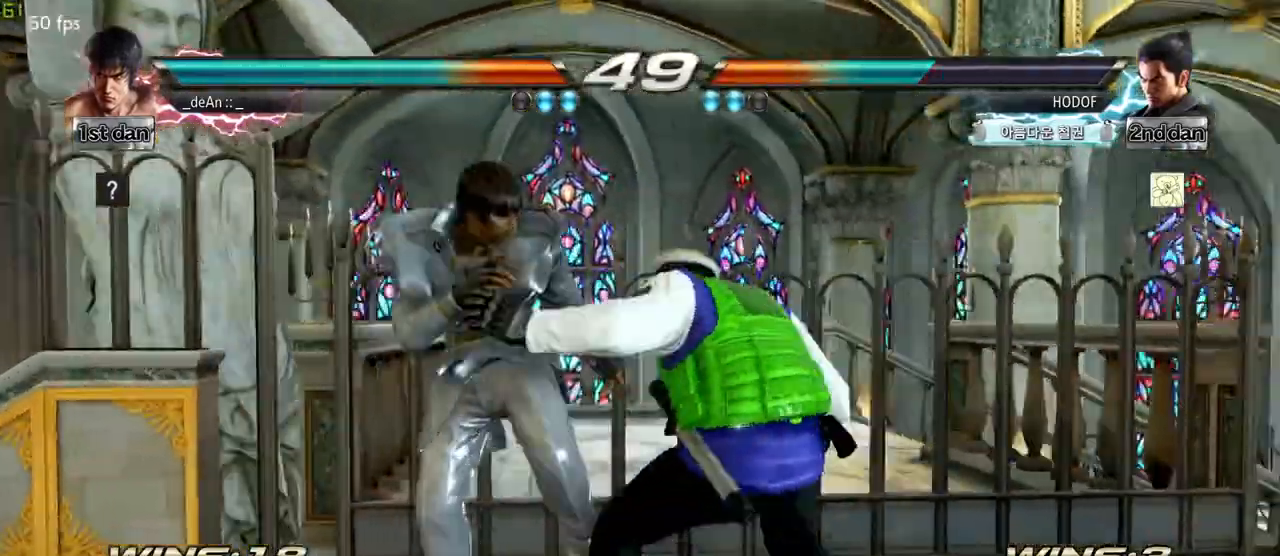
{"dt_ms": 500, "buttons": ["TRIANGLE"], "left_stick": "center"}
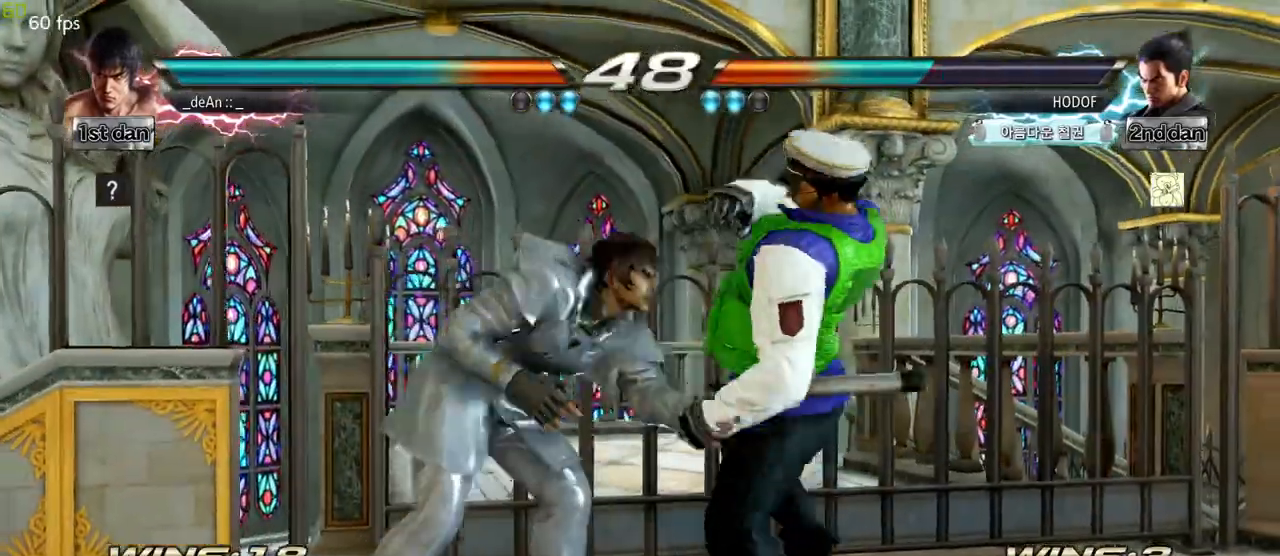
{"dt_ms": 500, "buttons": [], "left_stick": "center", "events": [[50, "TRIANGLE", "up"], [83, "TRIANGLE", "down"], [183, "TRIANGLE", "up"], [250, "TRIANGLE", "down"], [483, "TRIANGLE", "up"]]}
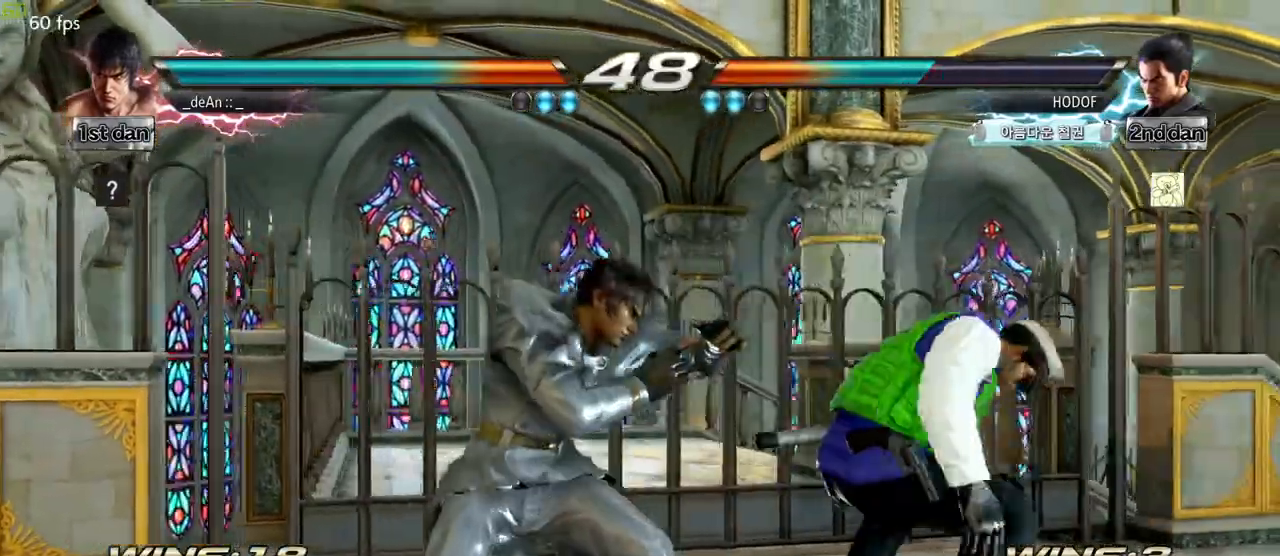
{"dt_ms": 500, "buttons": ["CIRCLE"], "left_stick": "center", "events": [[250, "left_stick", "down-left"], [283, "CIRCLE", "down"], [350, "CIRCLE", "up"], [433, "CIRCLE", "down"], [450, "left_stick", "center"]]}
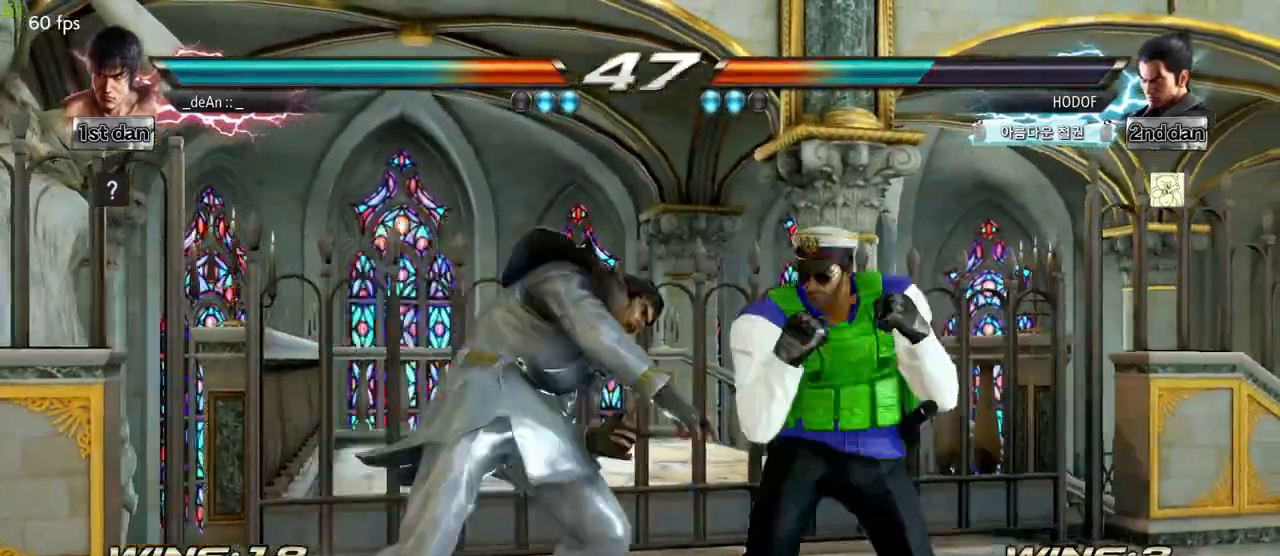
{"dt_ms": 500, "buttons": ["SQUARE"], "left_stick": "center", "events": [[17, "CIRCLE", "up"], [83, "CIRCLE", "down"], [183, "CIRCLE", "up"], [200, "CIRCLE", "down"], [333, "CIRCLE", "up"], [467, "SQUARE", "down"]]}
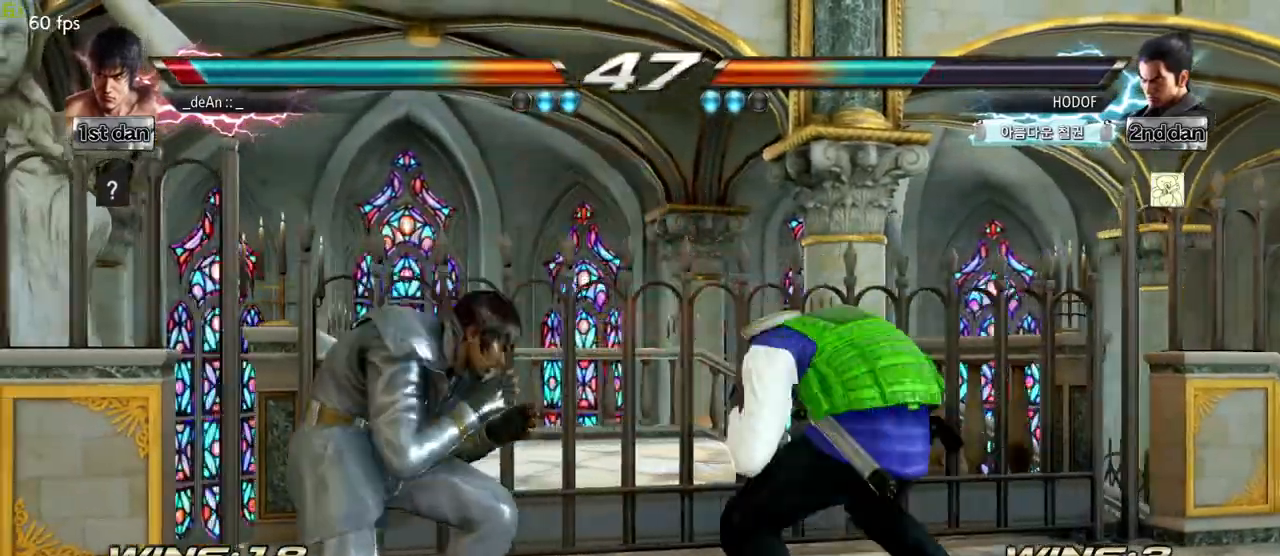
{"dt_ms": 500, "buttons": [], "left_stick": "left", "events": [[83, "TRIANGLE", "down"], [150, "SQUARE", "up"], [200, "TRIANGLE", "up"], [233, "TRIANGLE", "down"], [400, "TRIANGLE", "up"], [450, "left_stick", "left"]]}
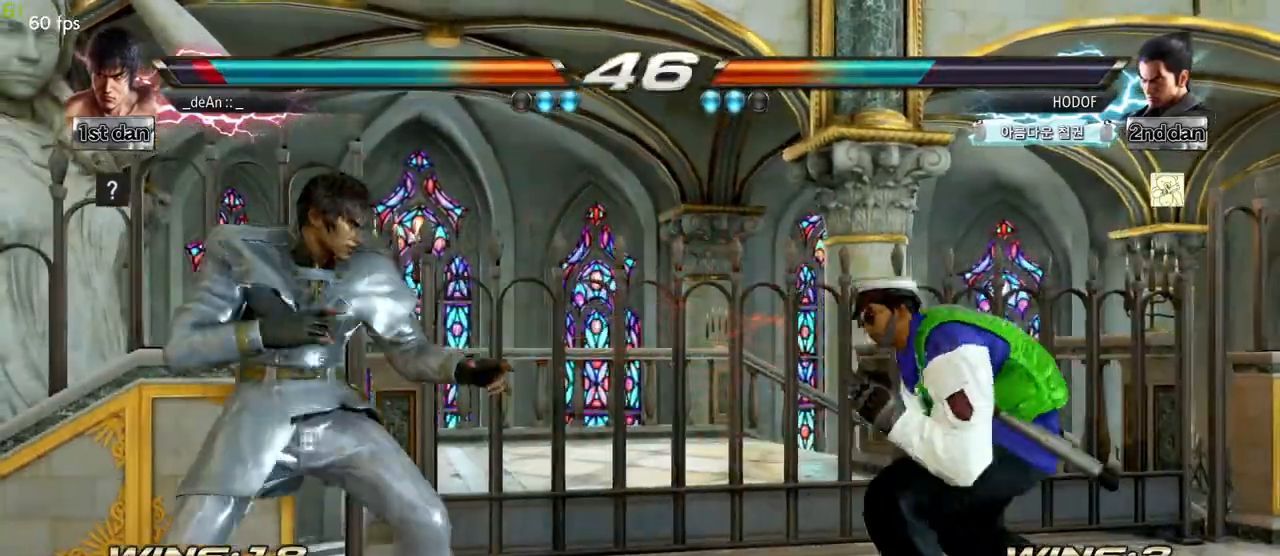
{"dt_ms": 1000, "buttons": [], "left_stick": "center"}
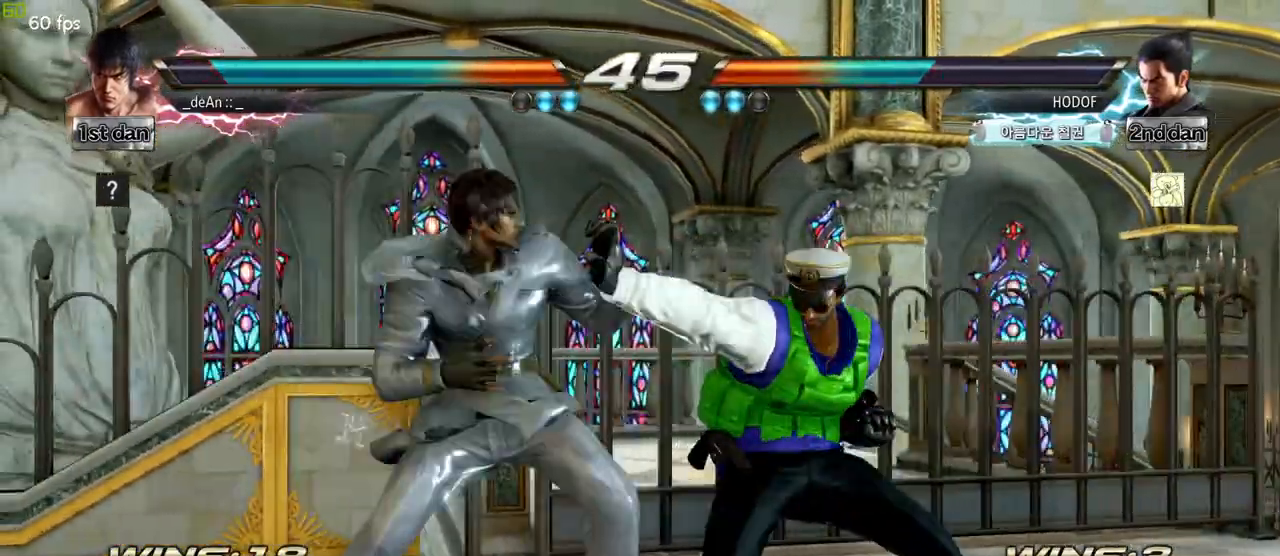
{"dt_ms": 500, "buttons": ["SQUARE"], "left_stick": "center", "events": [[400, "SQUARE", "down"]]}
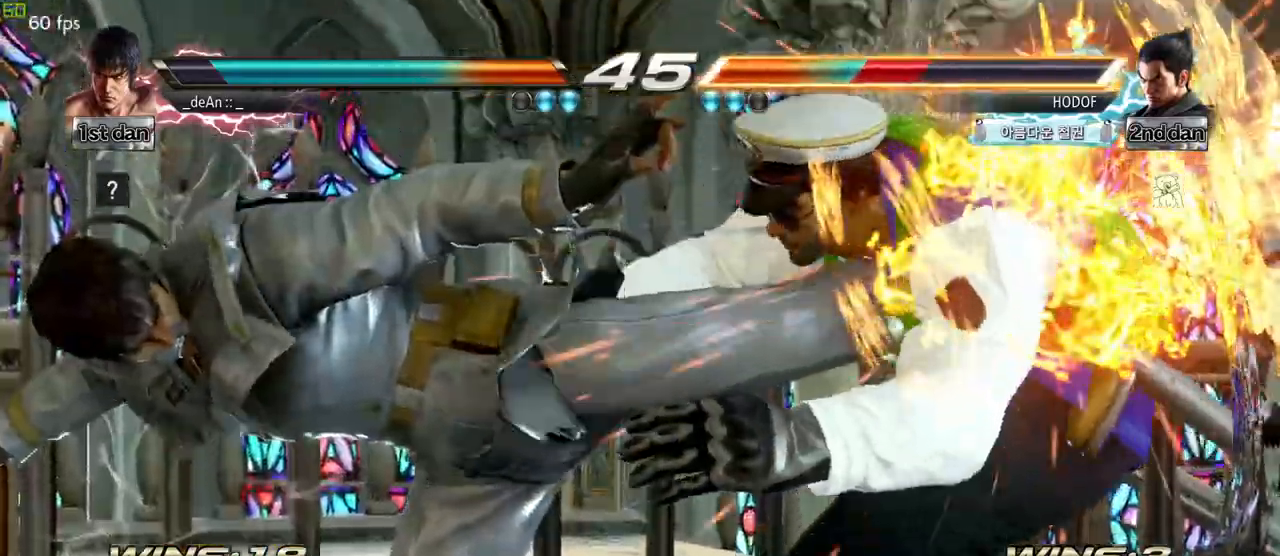
{"dt_ms": 500, "buttons": [], "left_stick": "center", "events": [[83, "SQUARE", "up"]]}
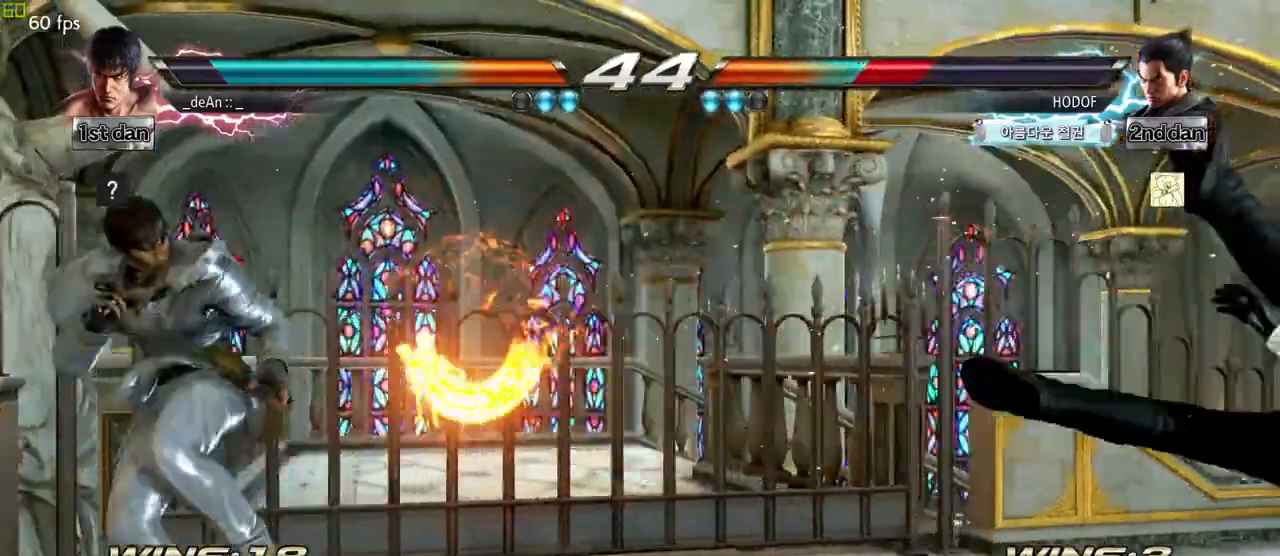
{"dt_ms": 500, "buttons": [], "left_stick": "right", "events": [[33, "left_stick", "right"], [117, "left_stick", "center"], [200, "left_stick", "right"]]}
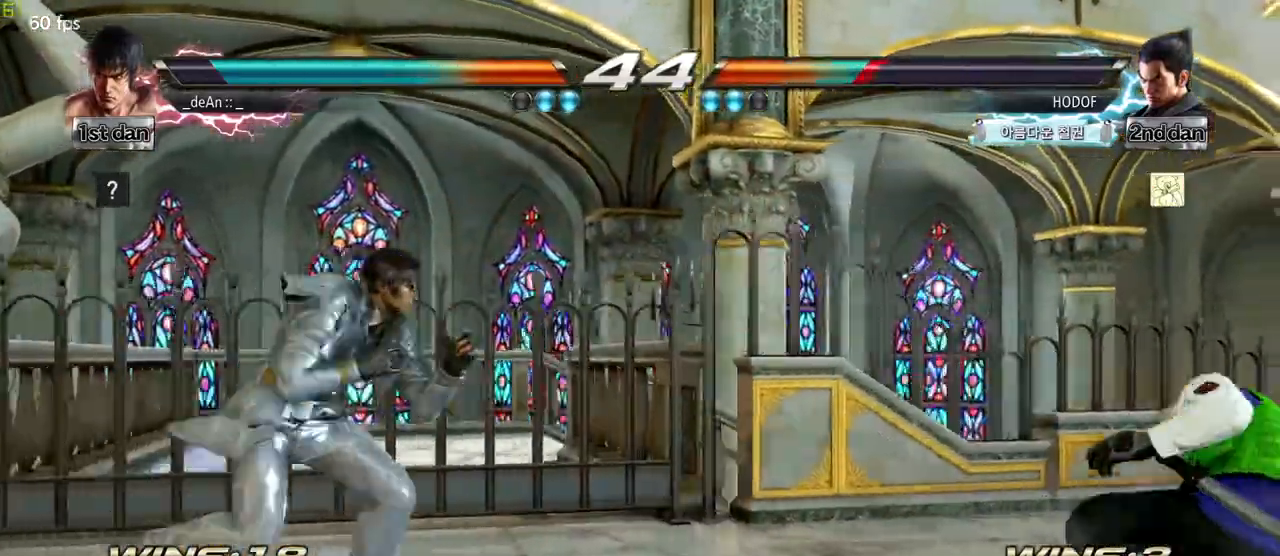
{"dt_ms": 500, "buttons": [], "left_stick": "left", "events": [[117, "left_stick", "center"], [167, "left_stick", "left"], [217, "left_stick", "center"], [300, "left_stick", "left"]]}
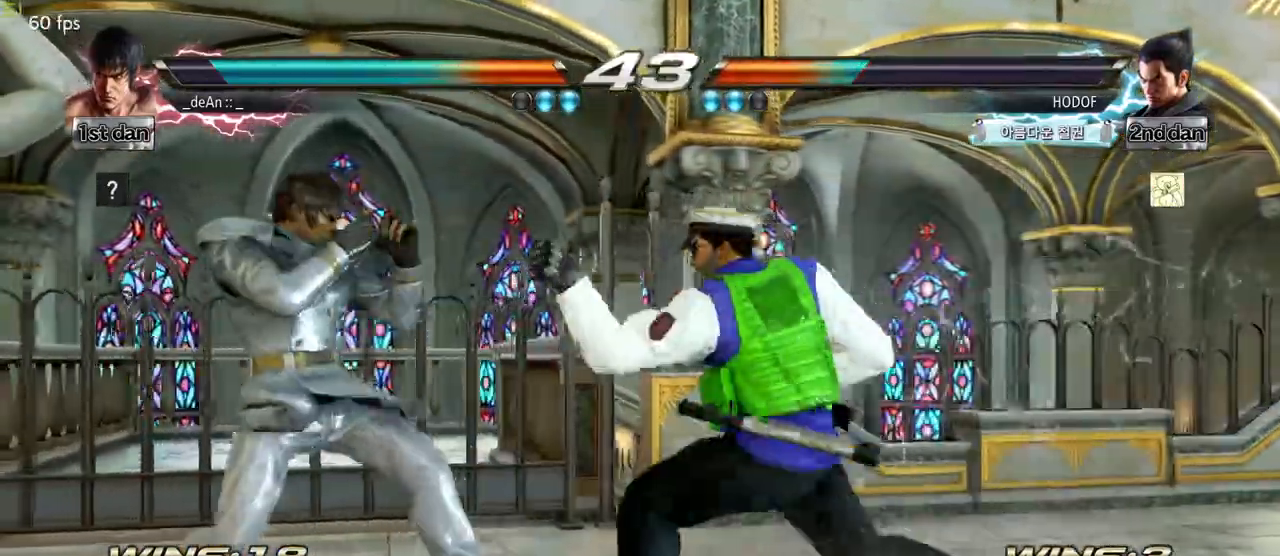
{"dt_ms": 500, "buttons": [], "left_stick": "center", "events": [[233, "left_stick", "center"], [267, "SQUARE", "down"], [333, "TRIANGLE", "down"], [417, "SQUARE", "up"], [450, "TRIANGLE", "up"]]}
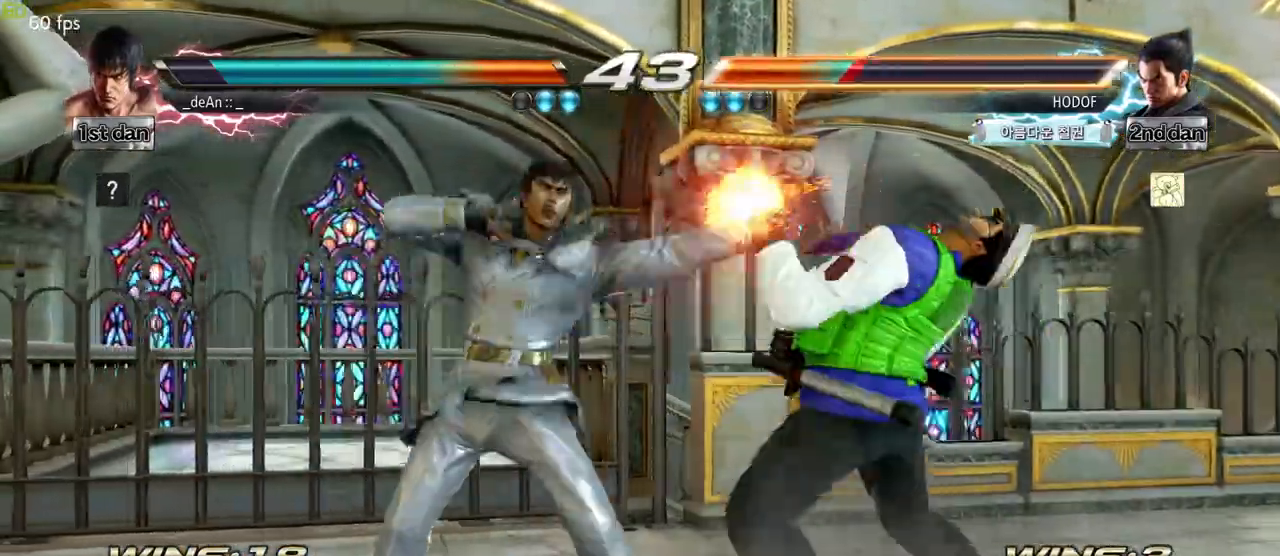
{"dt_ms": 500, "buttons": [], "left_stick": "down-left"}
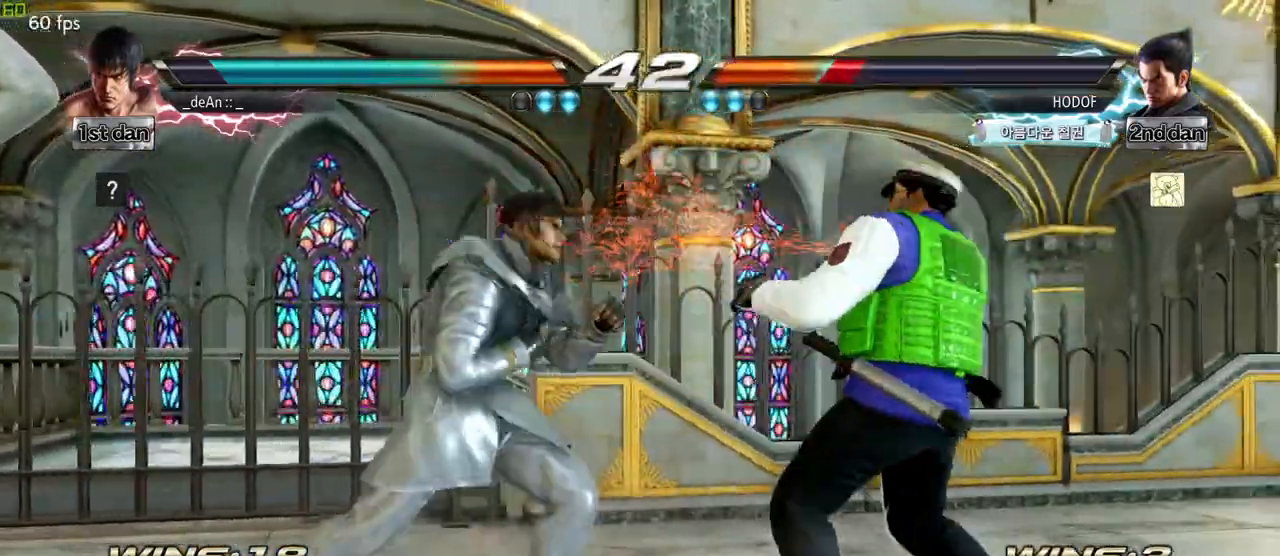
{"dt_ms": 500, "buttons": [], "left_stick": "center", "events": [[50, "left_stick", "center"]]}